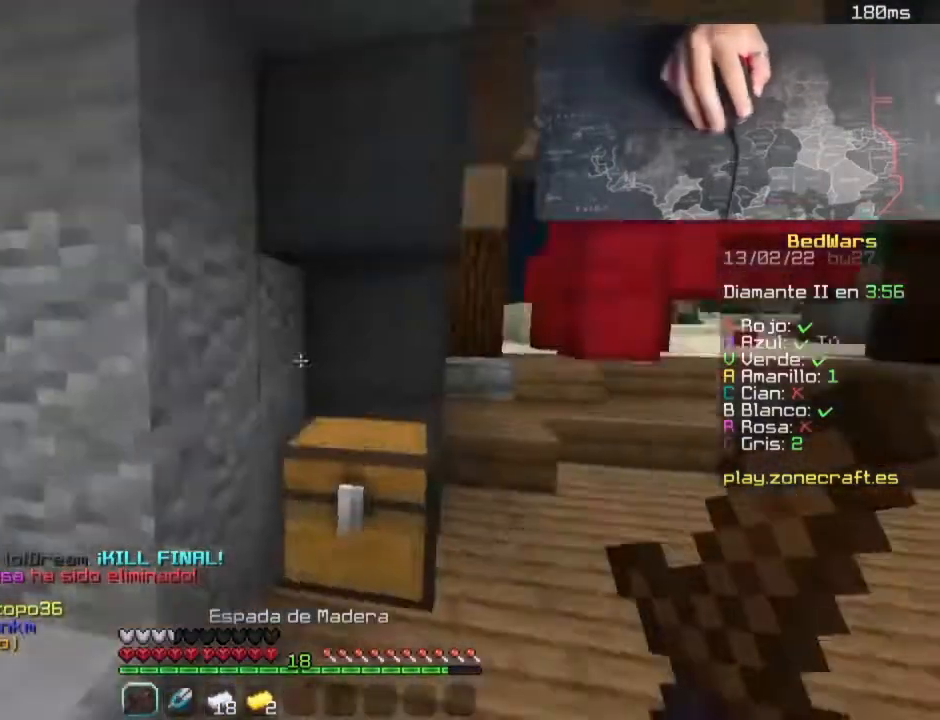
Gameplay with keyboard and mouse; each line is a JSON object with the keys and mouse buttons held at the frame after it. "events" lists presses ("down") and releases ("up") of "a", "d", "s", "space", "w", "mouse_left" and "mouse_right" between this image and that frame as [ms after this image, input, new state], when the widget could be followed in between. "mouse_left", "mouse_right" = the "left", "right" buttons of the "mouse" list. No other keys are recorded. Fast repeated clicks can show as one long hold. Mouse movement is not recorded.
{"keys": [], "mouse": []}
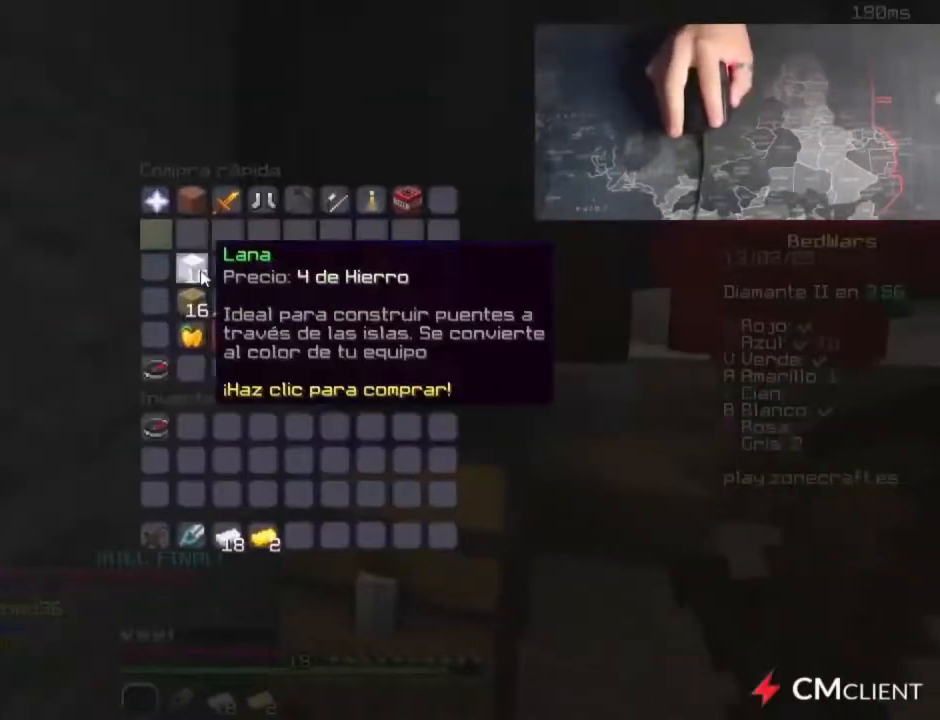
{"keys": [], "mouse": [], "events": []}
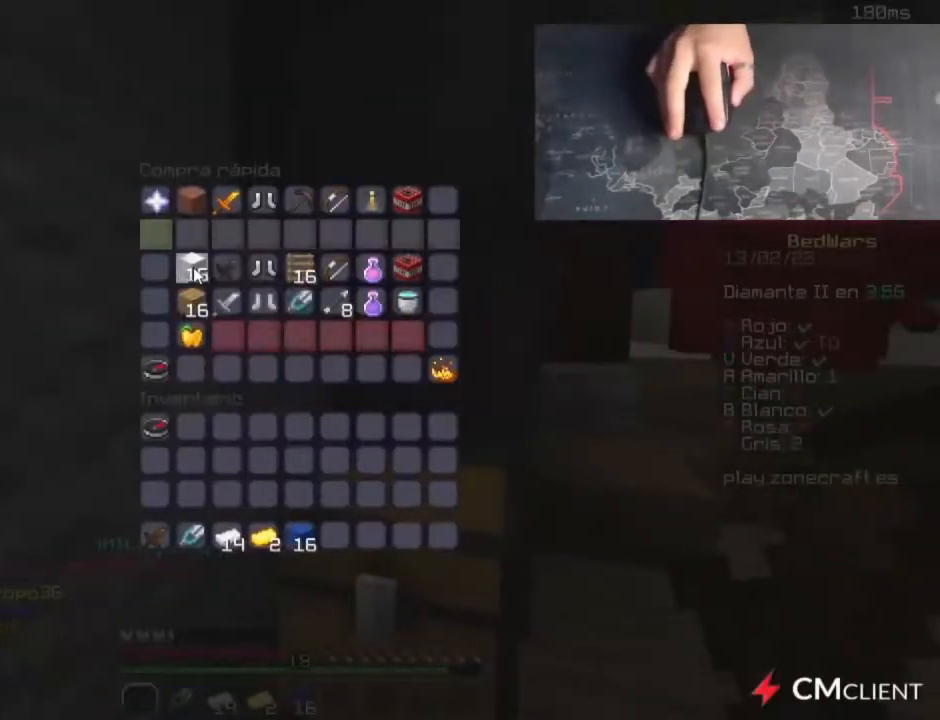
{"keys": [], "mouse": [], "events": []}
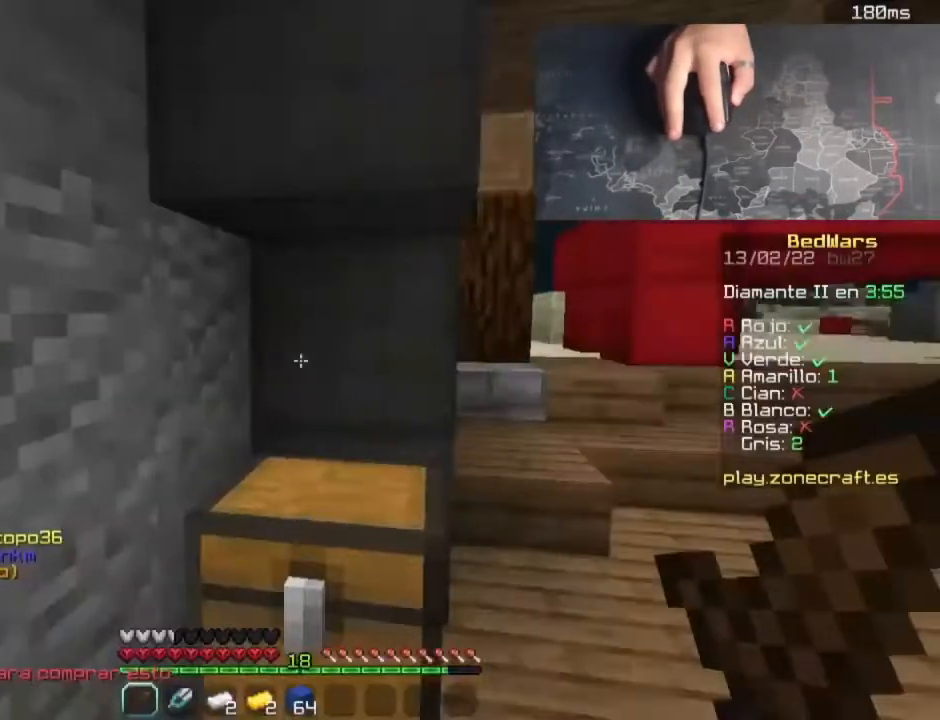
{"keys": ["w"], "mouse": [], "events": [[20, "w", "down"]]}
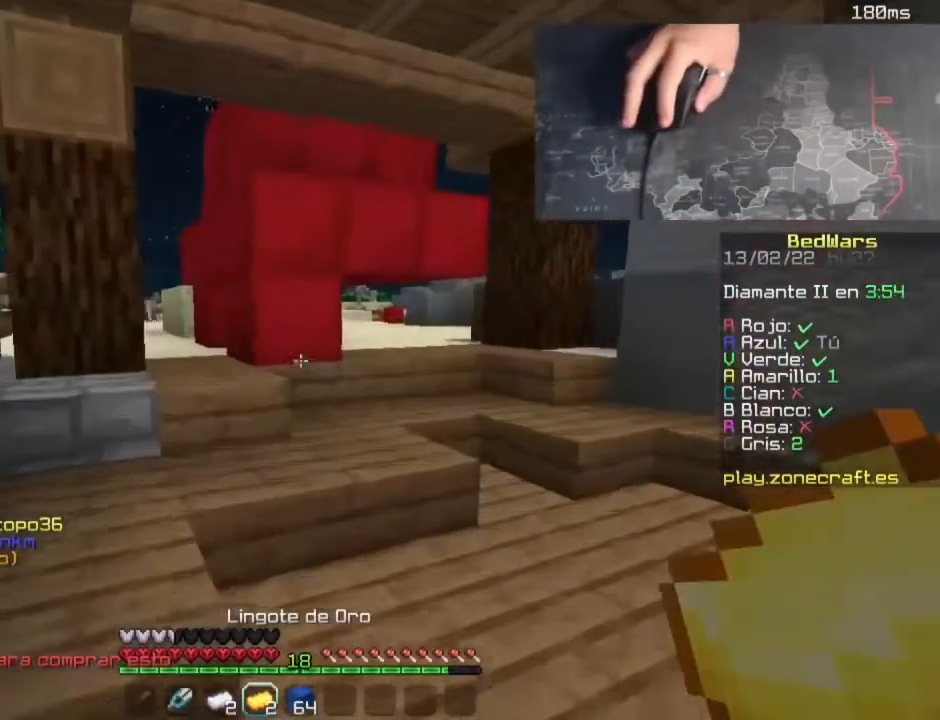
{"keys": ["w"], "mouse": [], "events": []}
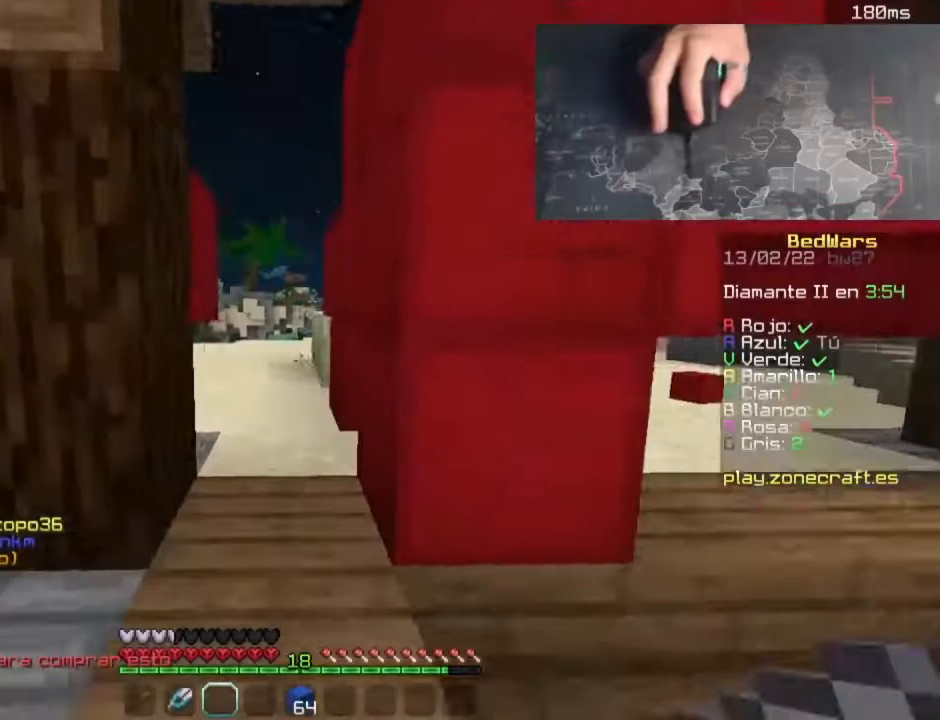
{"keys": ["space", "w"], "mouse": [], "events": [[380, "space", "down"]]}
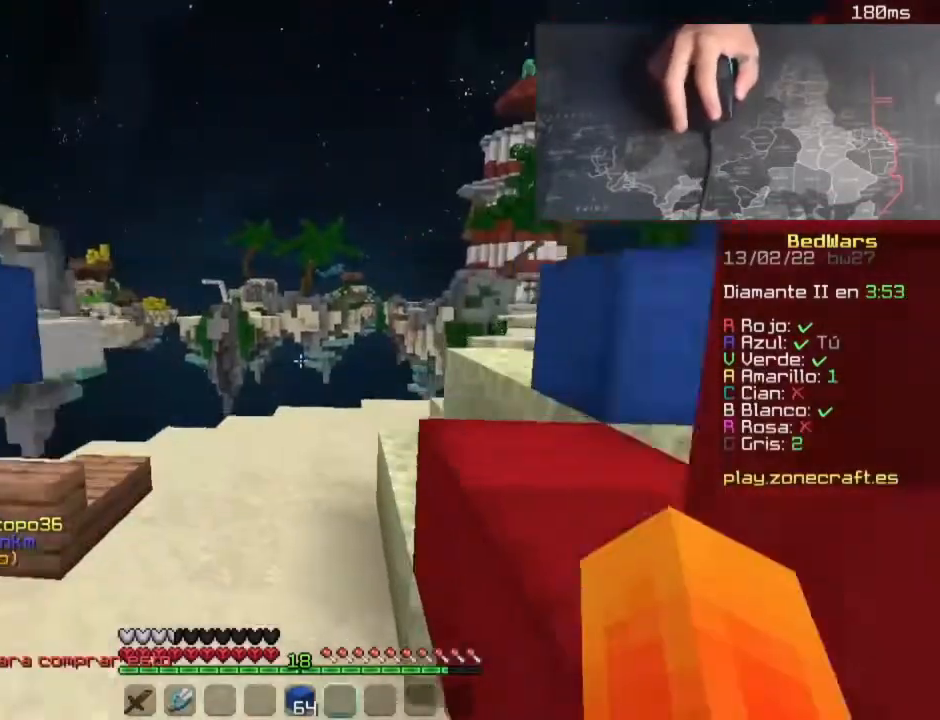
{"keys": ["space", "w"], "mouse": [], "events": []}
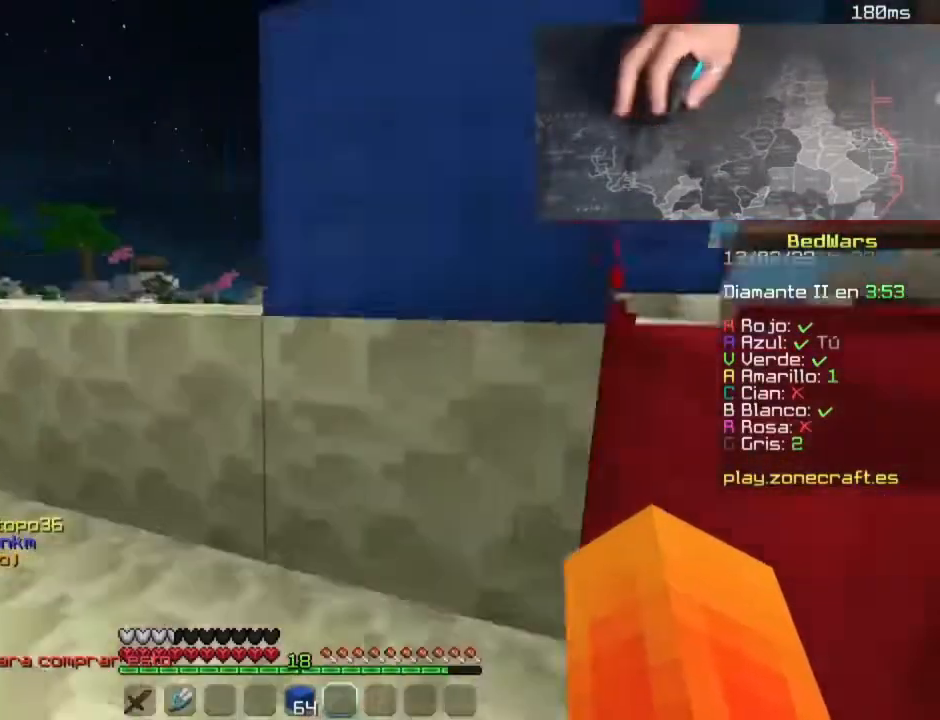
{"keys": ["d", "space", "w"], "mouse": [], "events": [[180, "d", "down"], [180, "space", "up"], [460, "space", "down"]]}
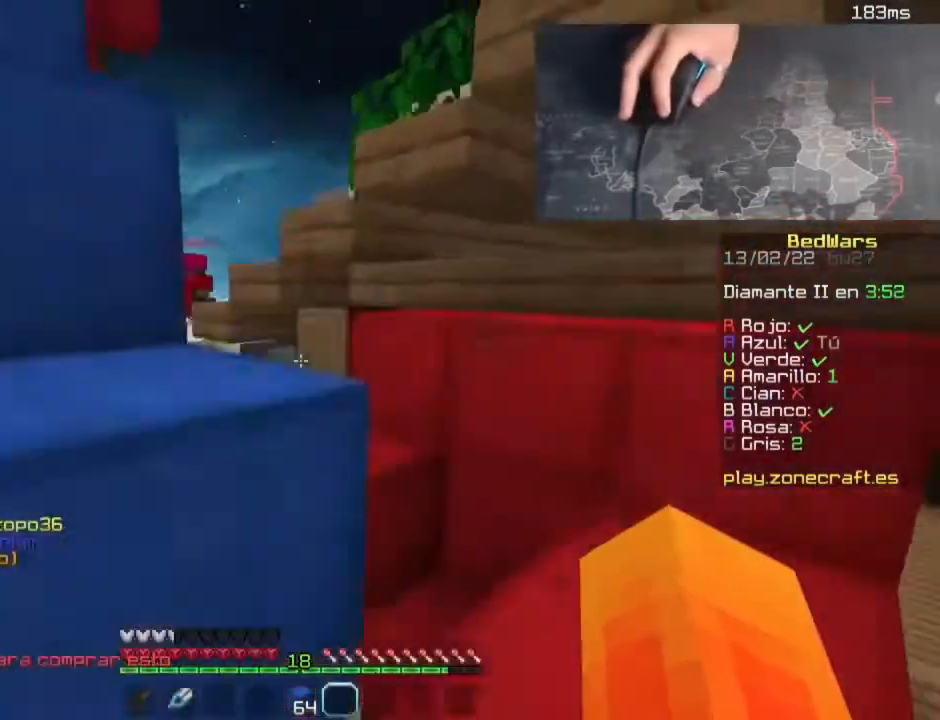
{"keys": ["space", "w"], "mouse": [], "events": [[240, "space", "up"], [280, "d", "up"], [480, "space", "down"]]}
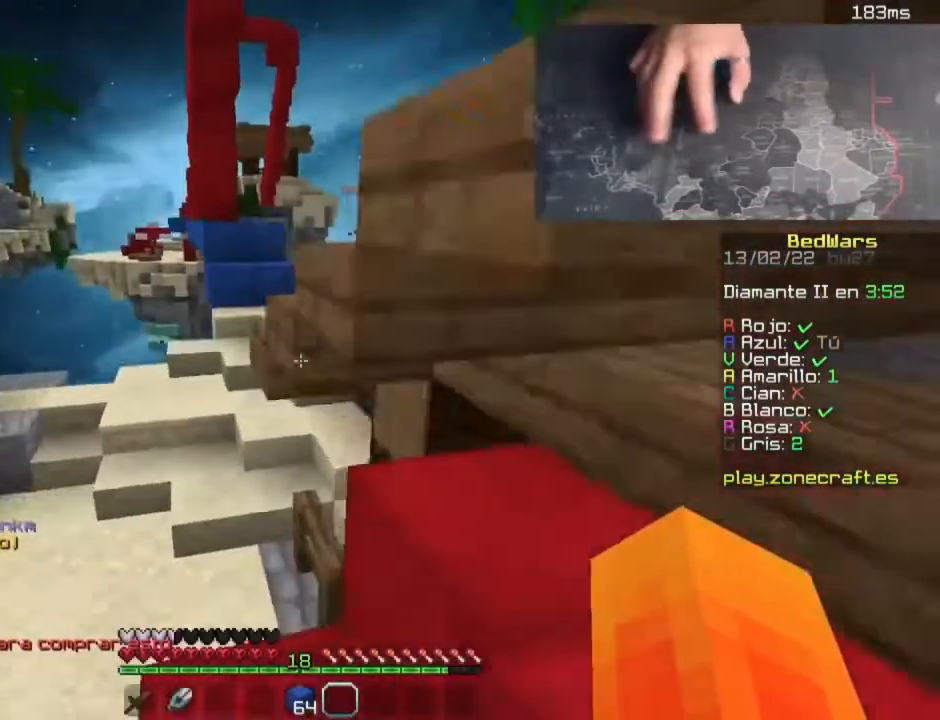
{"keys": ["a", "w"], "mouse": [], "events": [[180, "d", "down"], [180, "space", "up"], [180, "w", "up"], [300, "a", "down"], [300, "d", "up"], [500, "w", "down"]]}
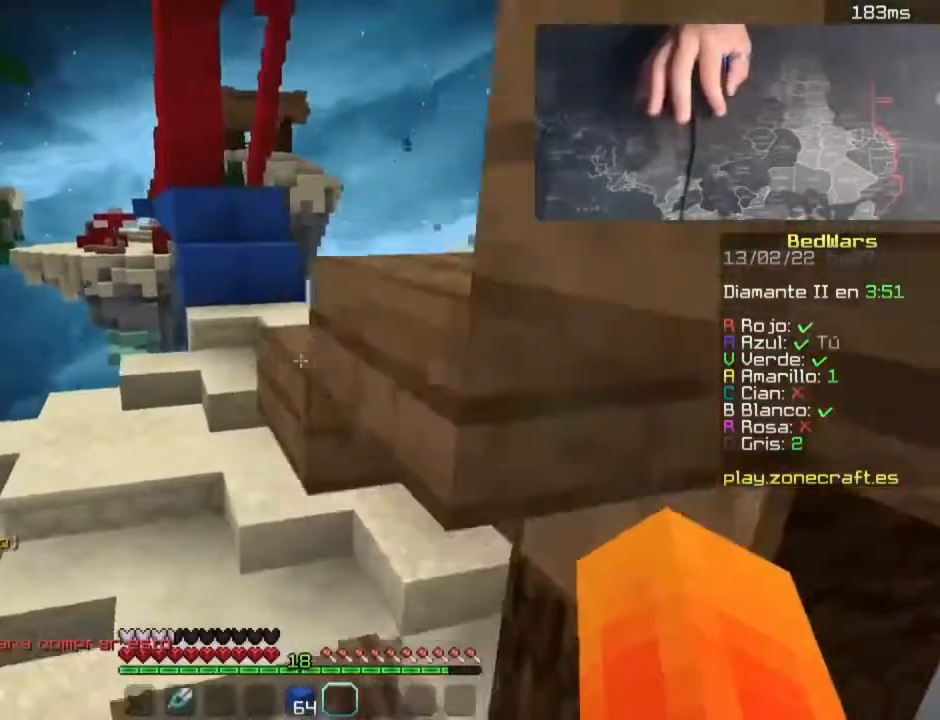
{"keys": ["space", "w"], "mouse": ["left"], "events": [[80, "a", "up"], [120, "mouse_left", "down"], [120, "space", "down"], [320, "mouse_left", "up"], [400, "mouse_left", "down"]]}
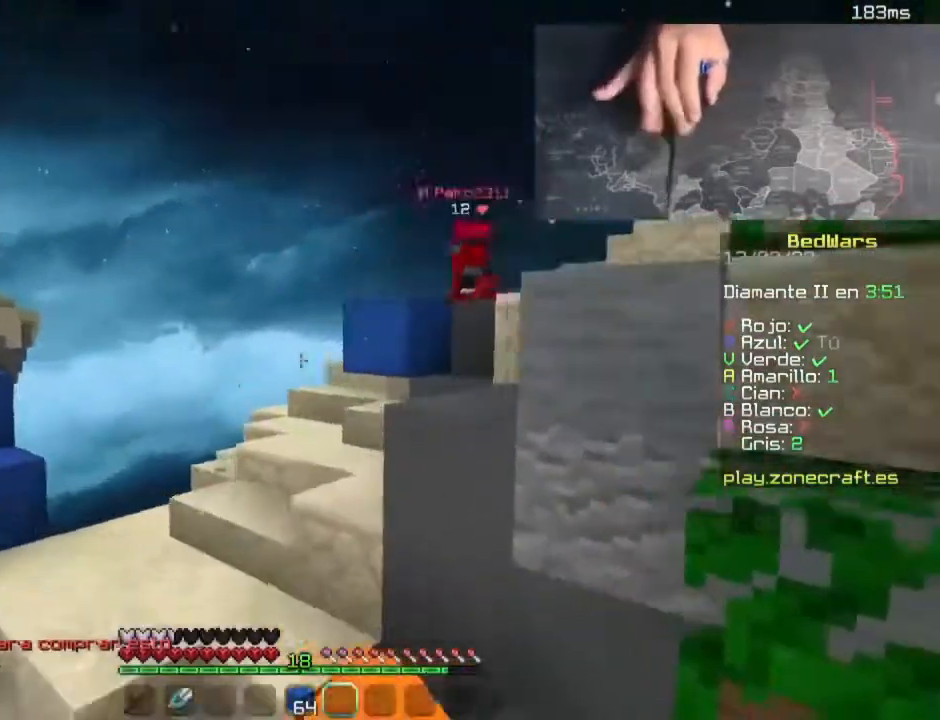
{"keys": ["a", "space", "w"], "mouse": [], "events": [[60, "mouse_left", "up"], [260, "a", "down"]]}
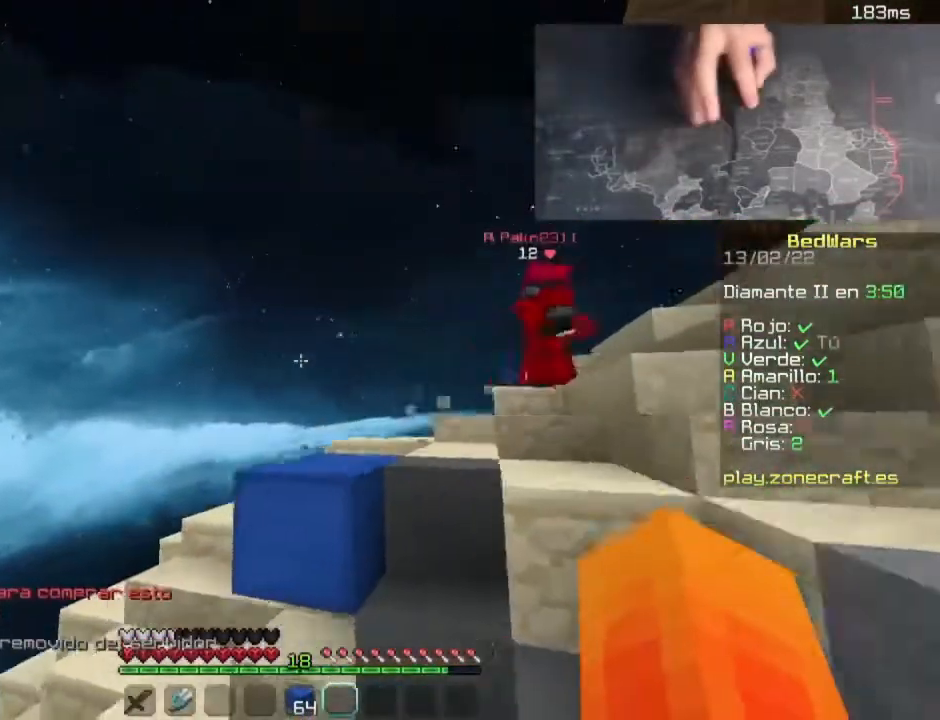
{"keys": ["a", "space", "w"], "mouse": [], "events": []}
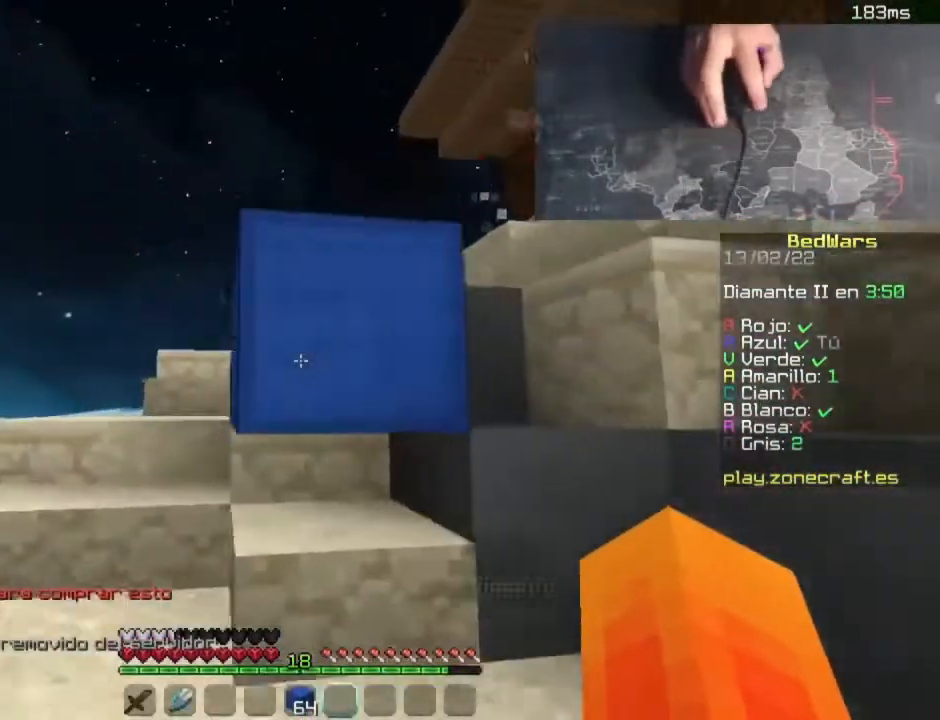
{"keys": ["a", "space", "w"], "mouse": [], "events": [[300, "mouse_left", "down"], [380, "mouse_left", "up"]]}
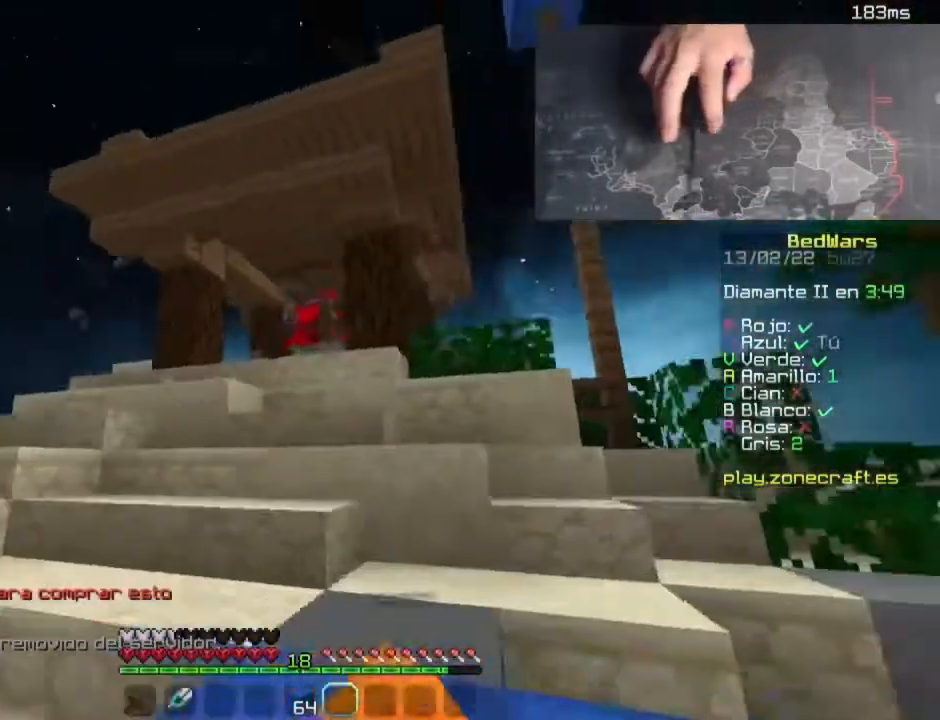
{"keys": ["space", "w"], "mouse": ["left"], "events": [[240, "a", "up"], [240, "space", "up"], [360, "space", "down"], [400, "mouse_left", "down"]]}
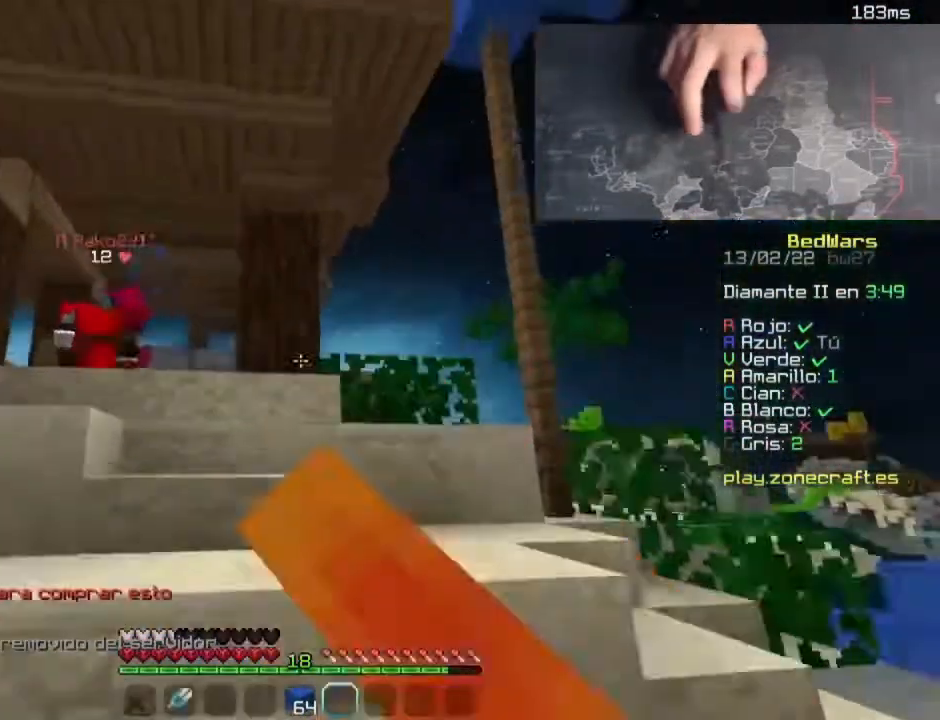
{"keys": ["w"], "mouse": [], "events": [[60, "mouse_left", "up"], [140, "space", "up"]]}
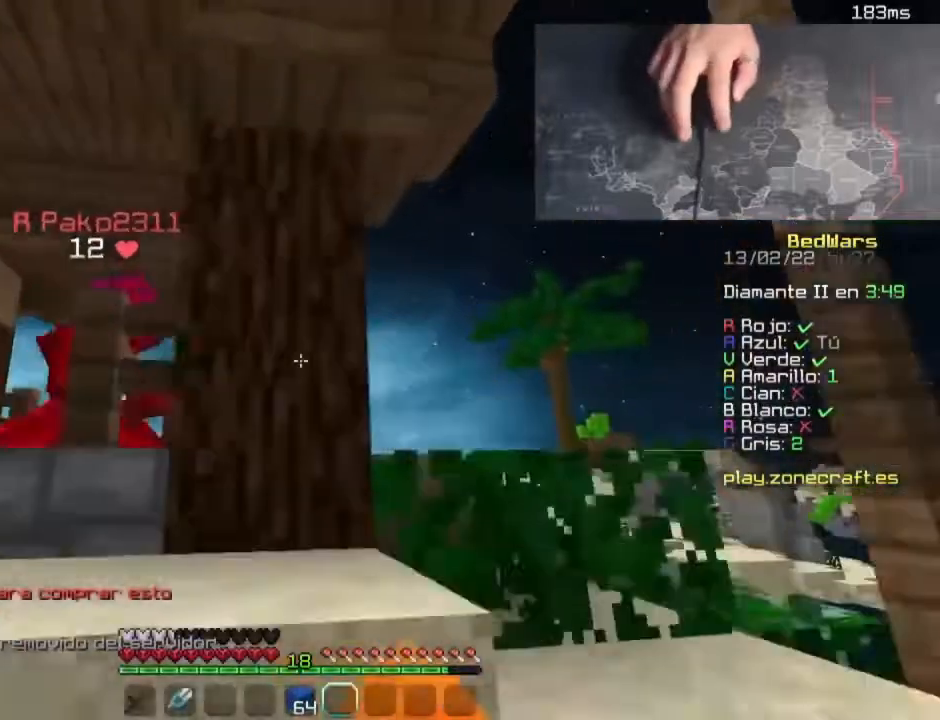
{"keys": ["d", "space", "w"], "mouse": [], "events": [[120, "d", "down"], [400, "space", "down"]]}
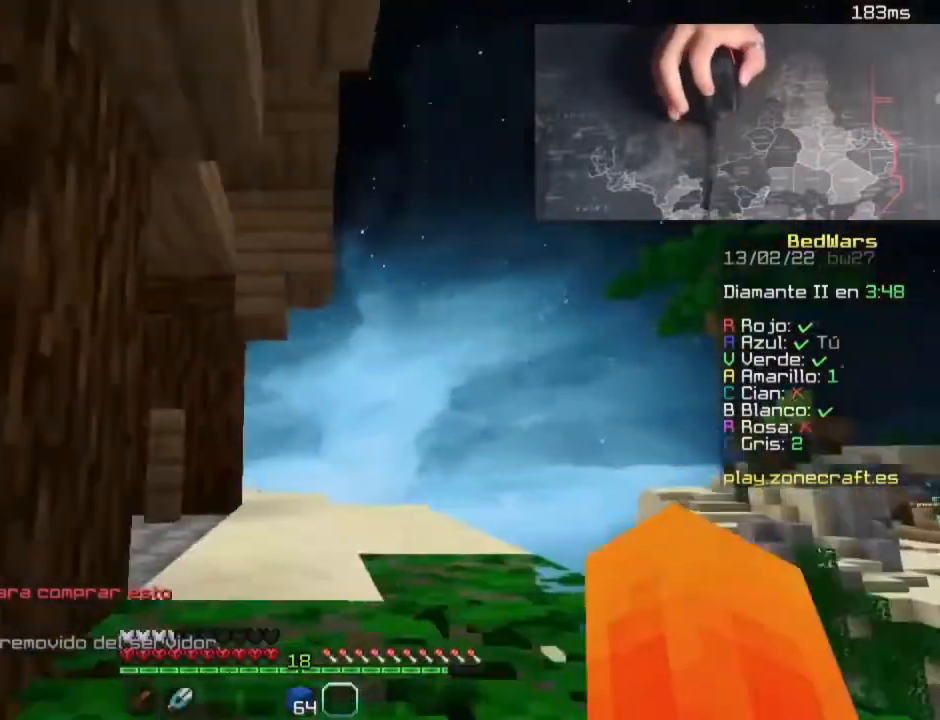
{"keys": ["d", "space", "w"], "mouse": [], "events": [[180, "space", "up"], [420, "space", "down"]]}
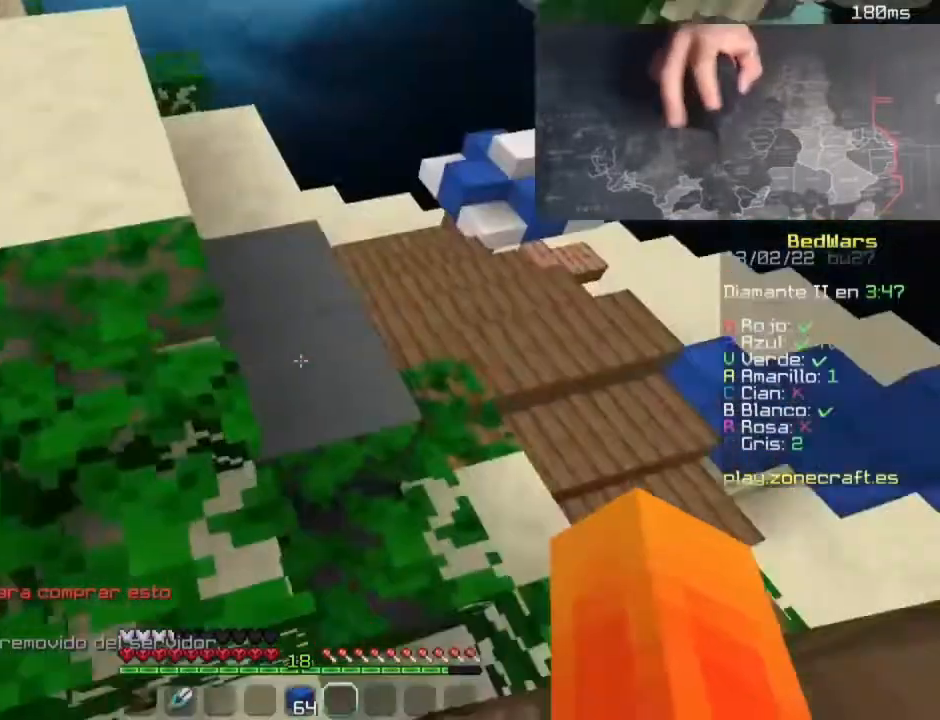
{"keys": ["w"], "mouse": [], "events": [[120, "space", "up"], [200, "d", "up"]]}
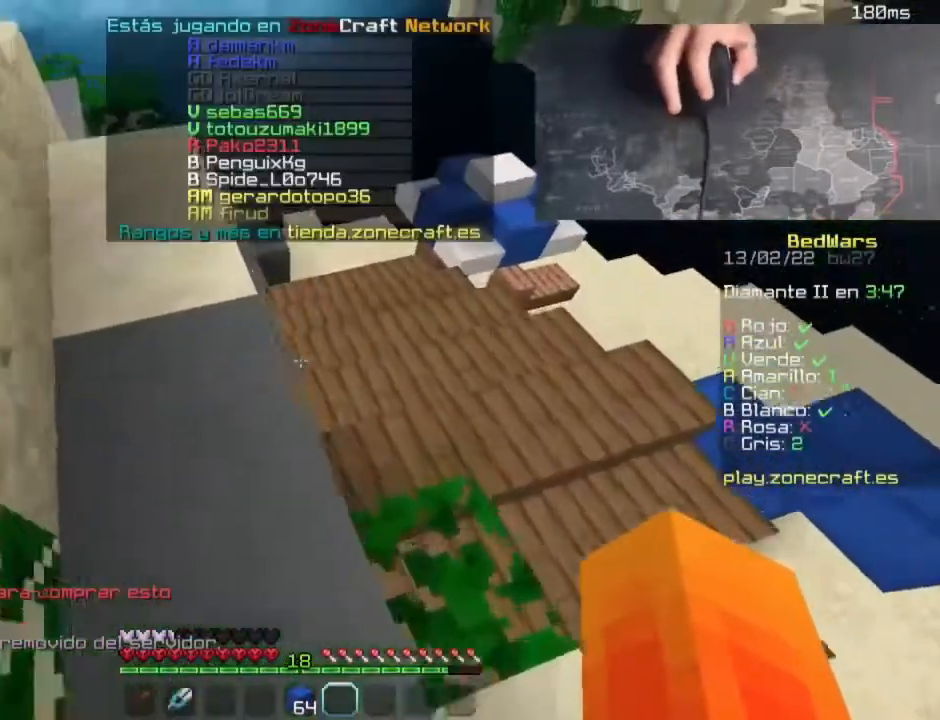
{"keys": ["w"], "mouse": [], "events": []}
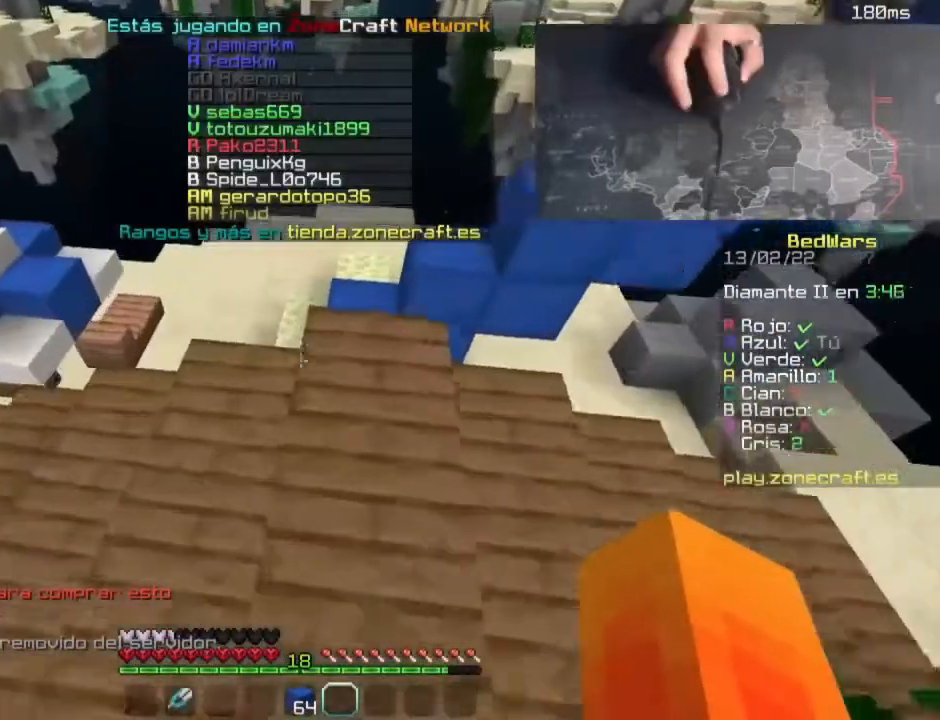
{"keys": ["space", "w"], "mouse": [], "events": [[360, "space", "down"]]}
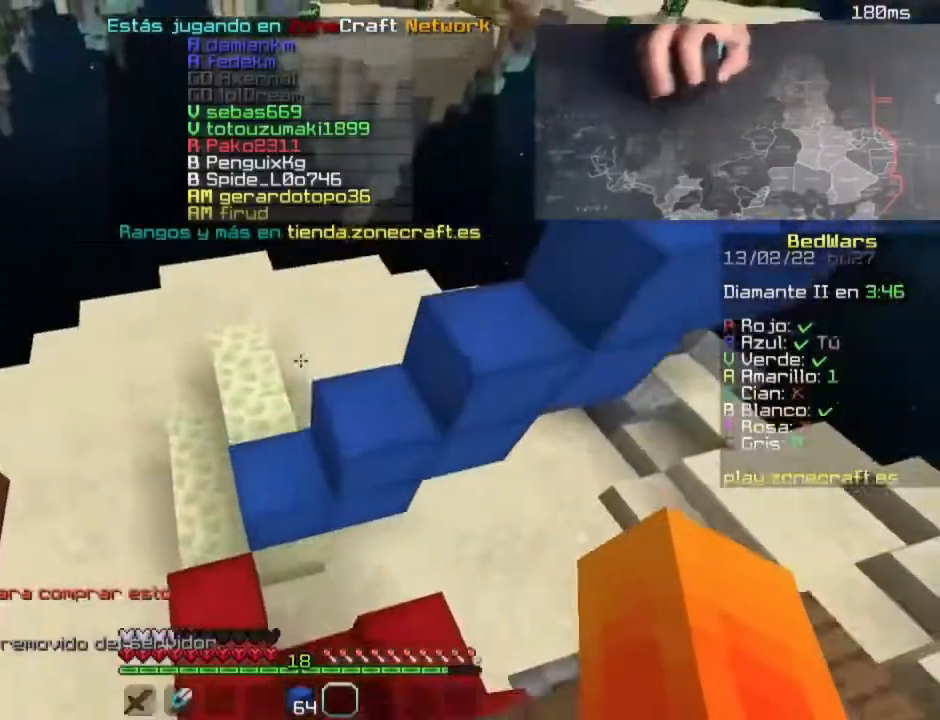
{"keys": ["w"], "mouse": [], "events": [[100, "space", "up"], [140, "w", "up"], [500, "w", "down"]]}
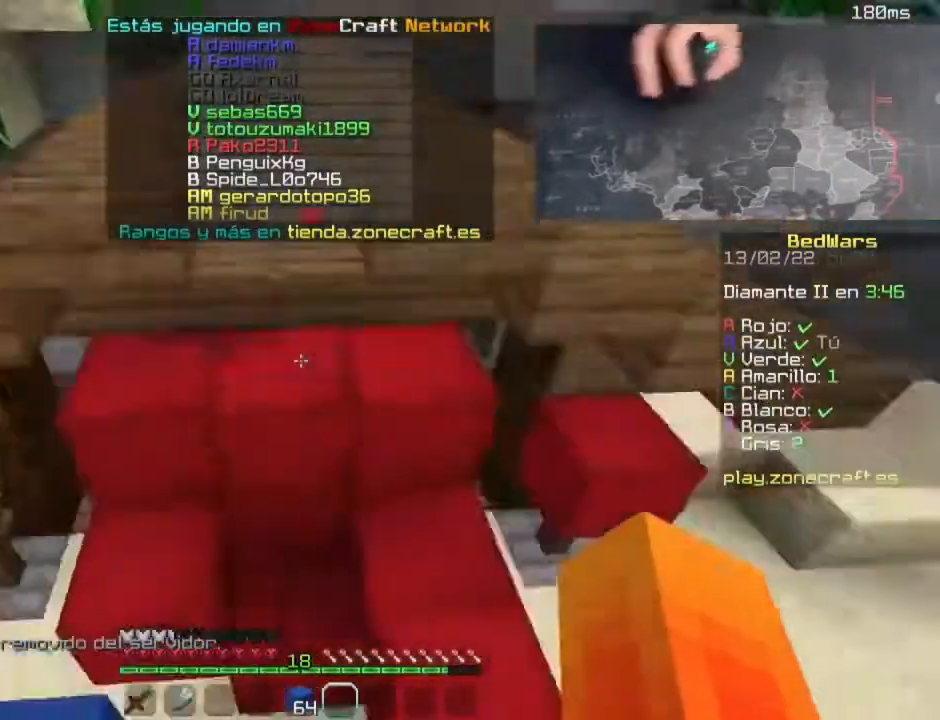
{"keys": ["w"], "mouse": [], "events": [[240, "d", "down"], [400, "d", "up"]]}
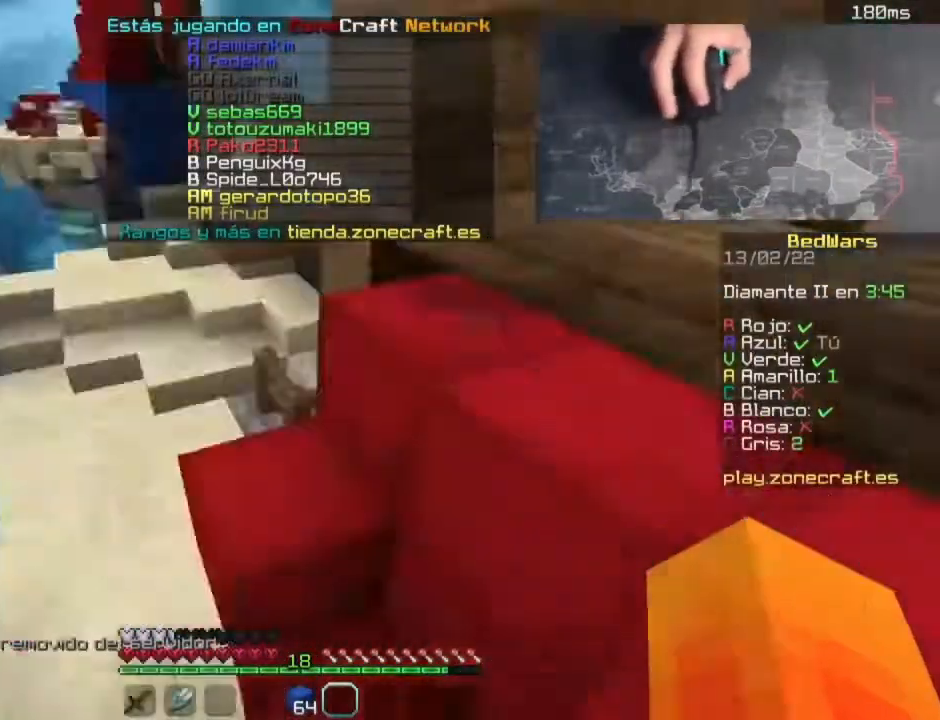
{"keys": [], "mouse": [], "events": [[180, "space", "down"], [380, "space", "up"], [380, "w", "up"]]}
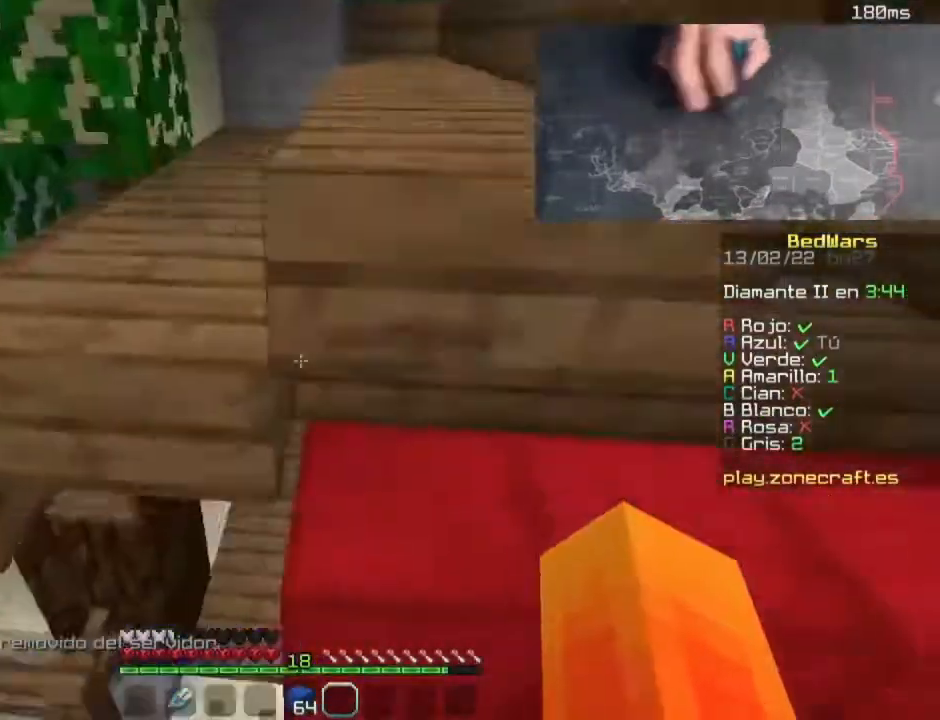
{"keys": ["d"], "mouse": [], "events": [[80, "d", "down"], [200, "w", "down"], [480, "w", "up"]]}
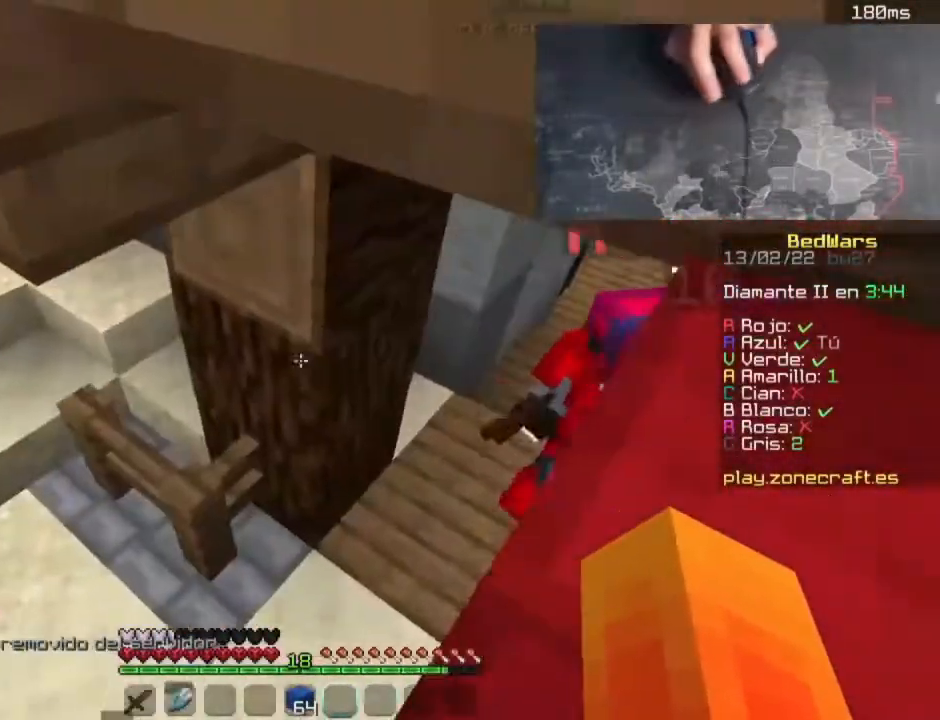
{"keys": [], "mouse": [], "events": [[20, "d", "up"], [100, "d", "down"], [340, "d", "up"]]}
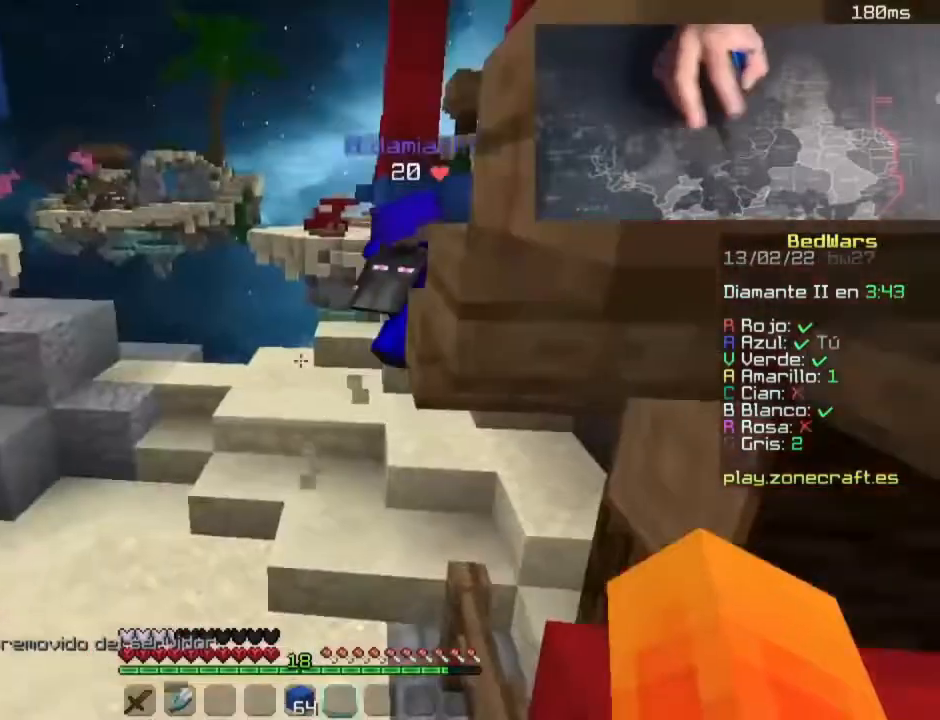
{"keys": ["s"], "mouse": [], "events": [[120, "s", "down"], [200, "space", "down"], [480, "space", "up"]]}
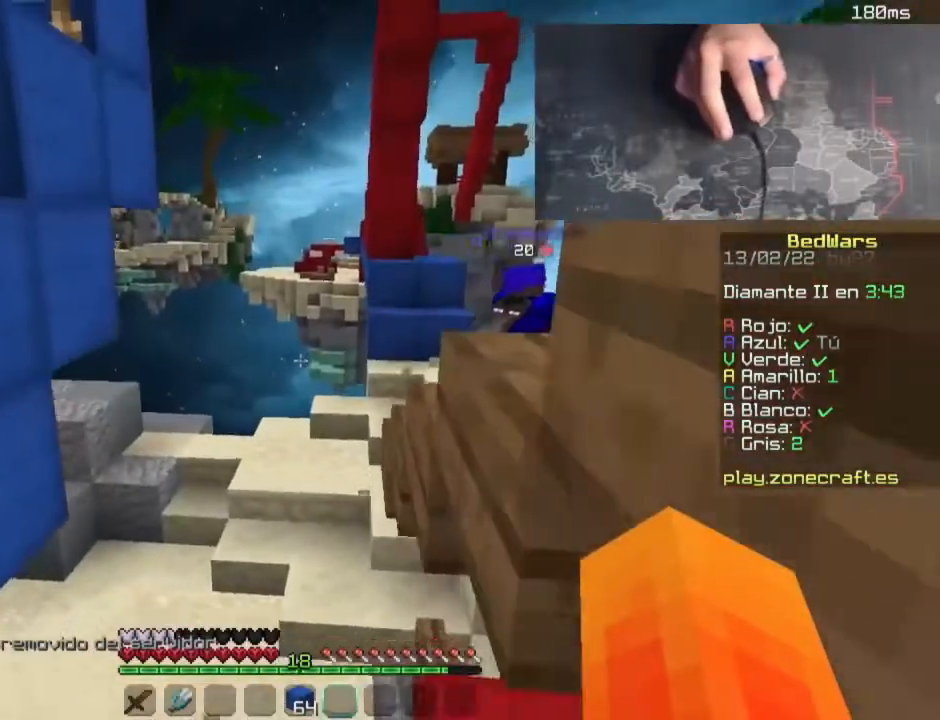
{"keys": [], "mouse": [], "events": [[140, "s", "up"], [380, "w", "down"], [480, "w", "up"]]}
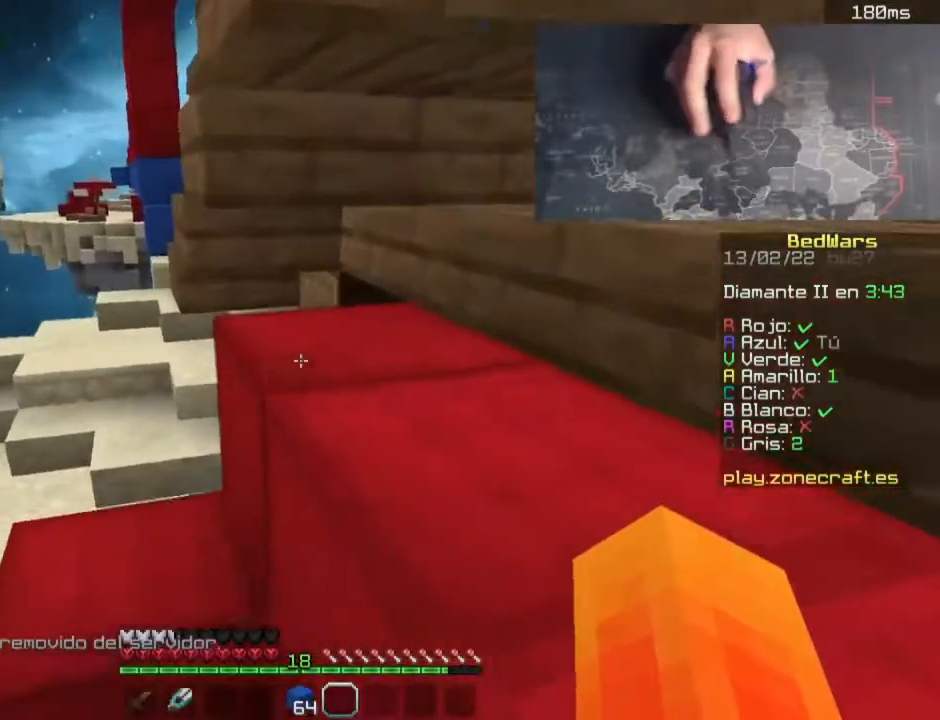
{"keys": ["d"], "mouse": [], "events": [[480, "d", "down"]]}
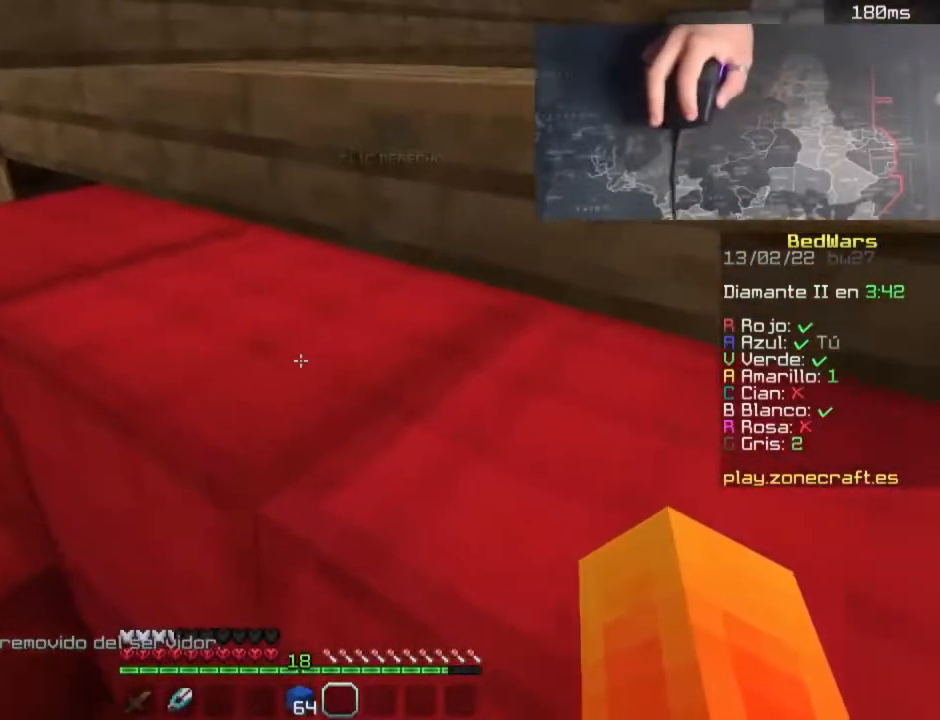
{"keys": [], "mouse": [], "events": [[460, "d", "up"]]}